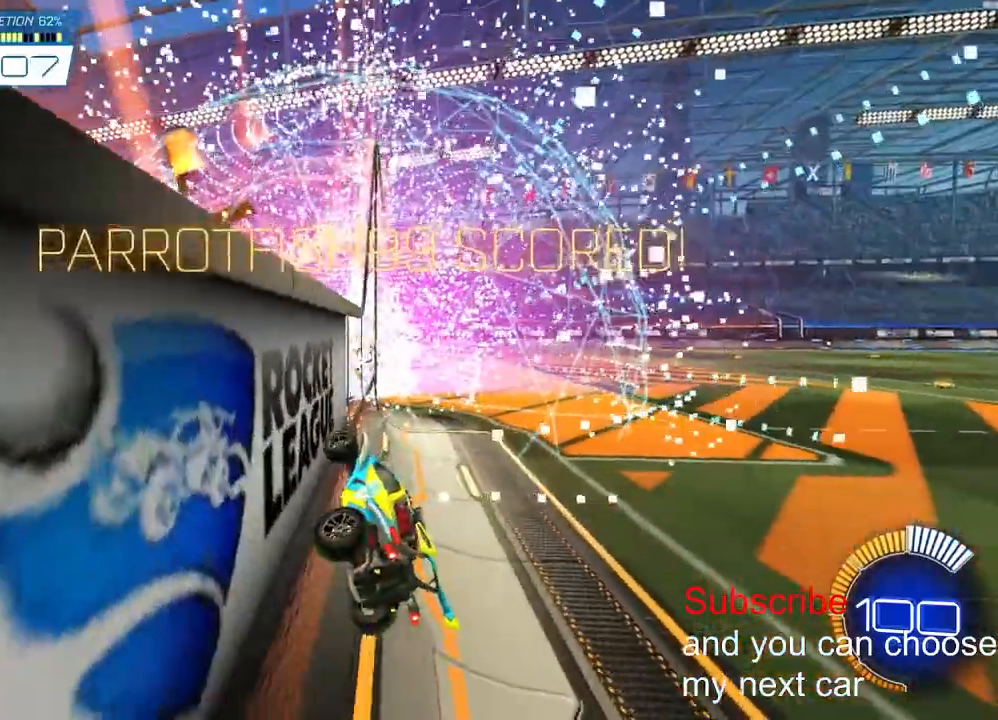
Gameplay with a controller (PlayStation layout); each line is a JSON object with the inputs held at the frame after it. "events" lists button and stick changes between this image and that frame as [ms after this image, input, new state], when the widget could be followed in between. Not read: R1.
{"buttons": ["R2"], "left_stick": "down-left", "right_stick": "center", "events": [[67, "DPAD_RIGHT", "down"], [183, "DPAD_RIGHT", "up"], [300, "R2", "down"]]}
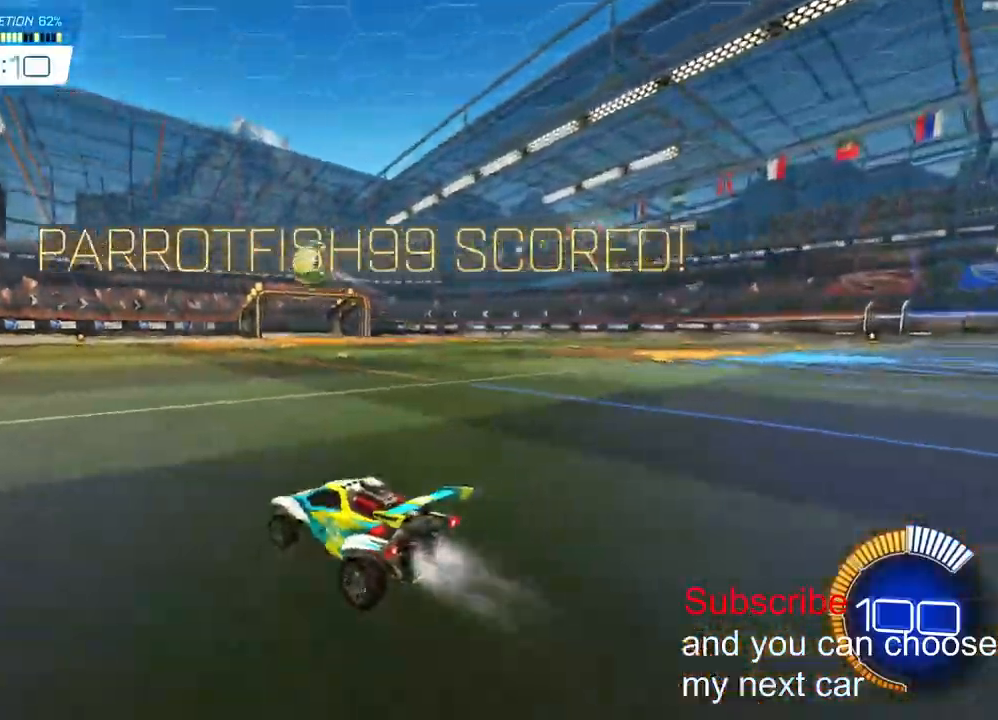
{"buttons": ["CROSS", "R2"], "left_stick": "down", "right_stick": "center", "events": [[417, "CROSS", "down"], [417, "left_stick", "down"]]}
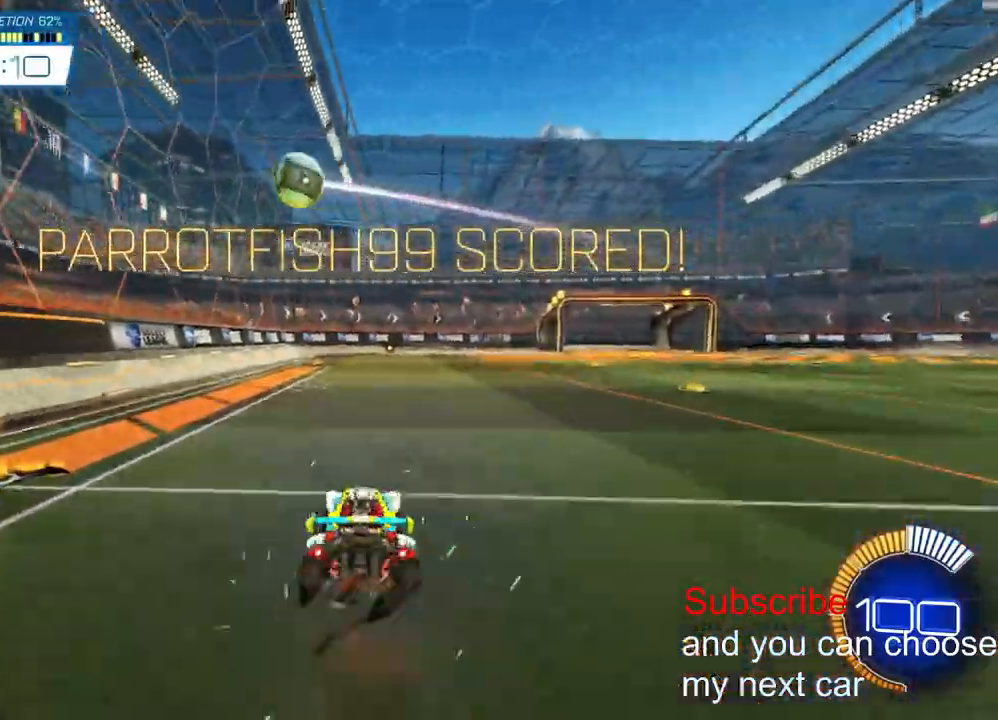
{"buttons": ["L2", "R2"], "left_stick": "down-right", "right_stick": "center", "events": [[100, "CROSS", "up"], [167, "CROSS", "down"], [217, "L2", "down"], [267, "left_stick", "right"], [350, "left_stick", "center"], [383, "CROSS", "up"], [500, "left_stick", "down-right"]]}
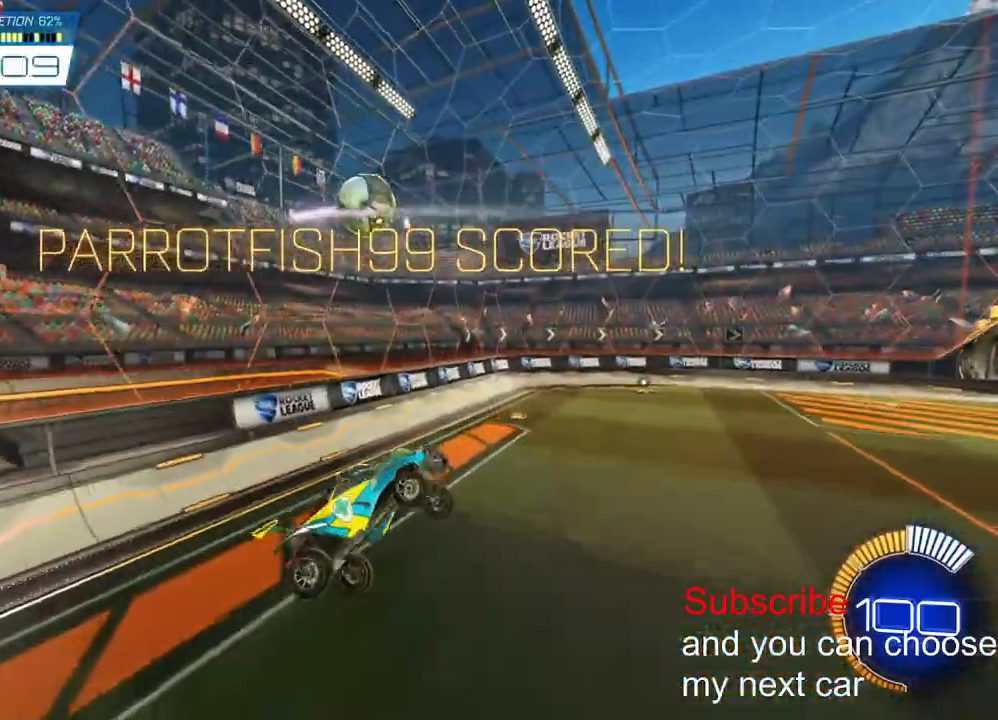
{"buttons": ["R2", "R3"], "left_stick": "center", "right_stick": "center", "events": [[17, "left_stick", "down"], [300, "left_stick", "left"], [417, "left_stick", "center"], [433, "L2", "up"], [500, "R3", "down"]]}
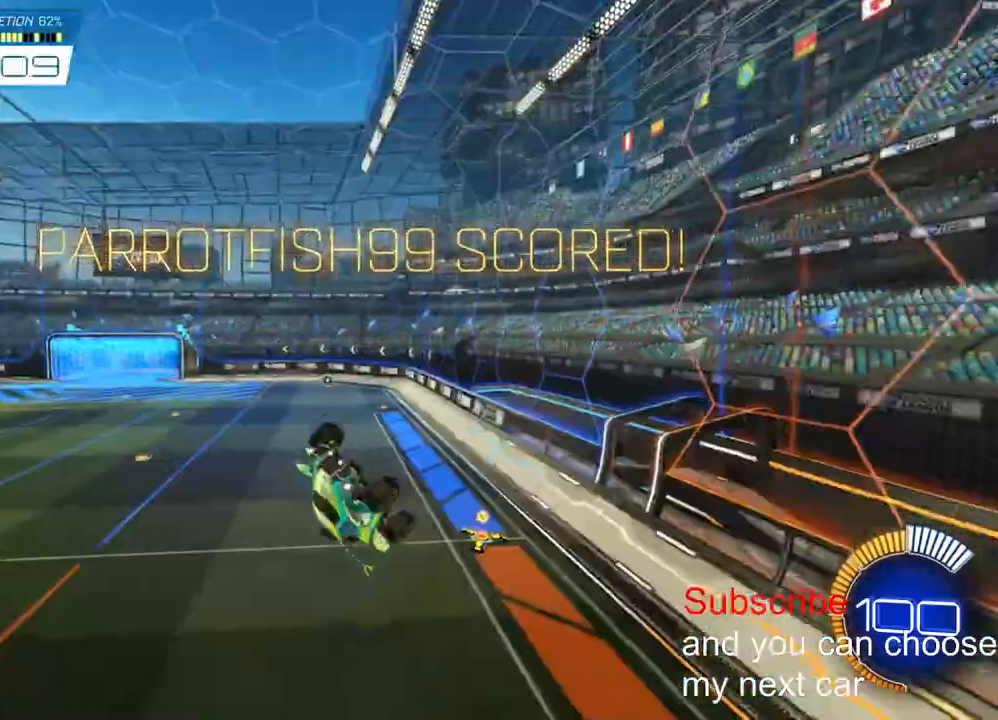
{"buttons": ["R2"], "left_stick": "center", "right_stick": "left", "events": [[83, "R3", "up"], [83, "right_stick", "left"]]}
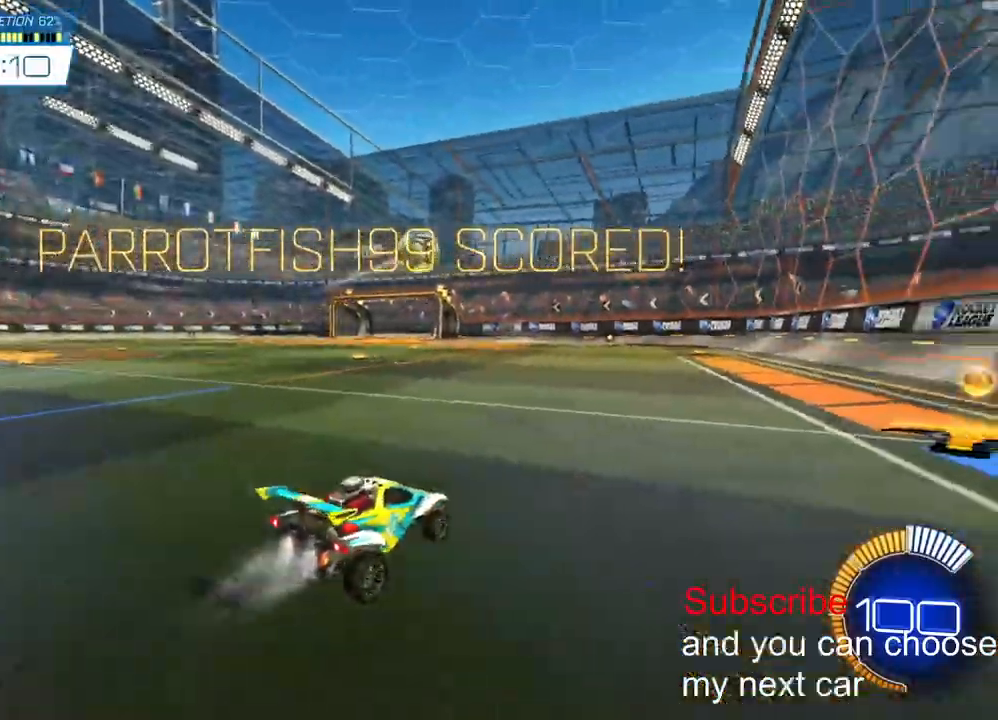
{"buttons": ["CROSS", "R2"], "left_stick": "down-left", "right_stick": "left", "events": [[150, "left_stick", "left"], [300, "left_stick", "down-left"], [450, "CROSS", "down"]]}
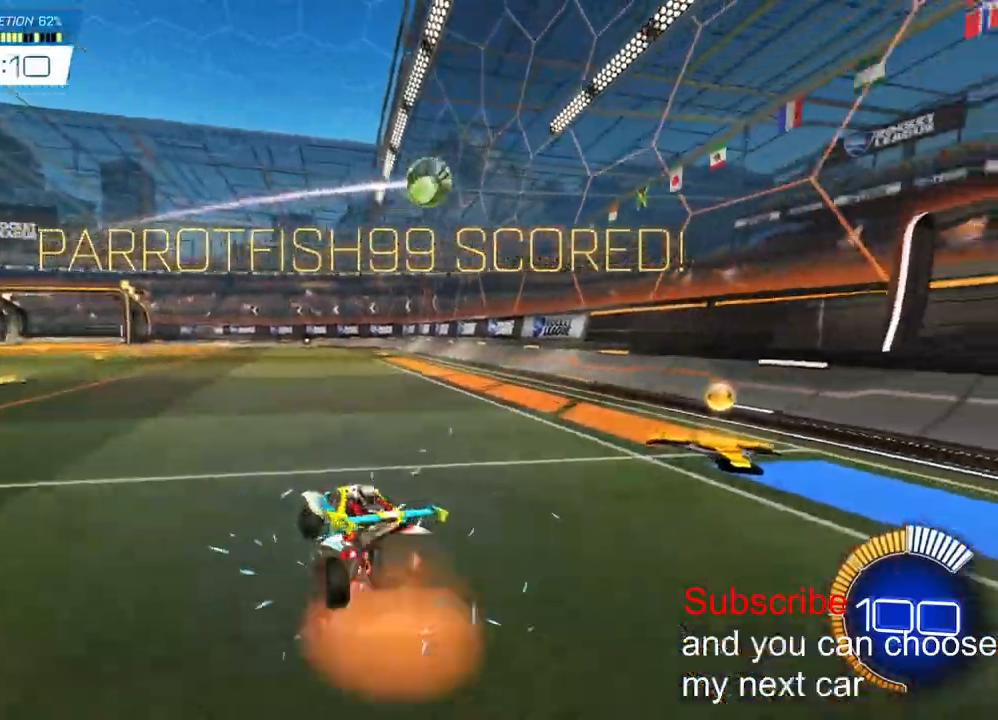
{"buttons": ["L2", "R2"], "left_stick": "right", "right_stick": "left", "events": [[217, "CROSS", "up"], [283, "CROSS", "down"], [333, "left_stick", "center"], [367, "CROSS", "up"], [383, "left_stick", "right"], [467, "L2", "down"]]}
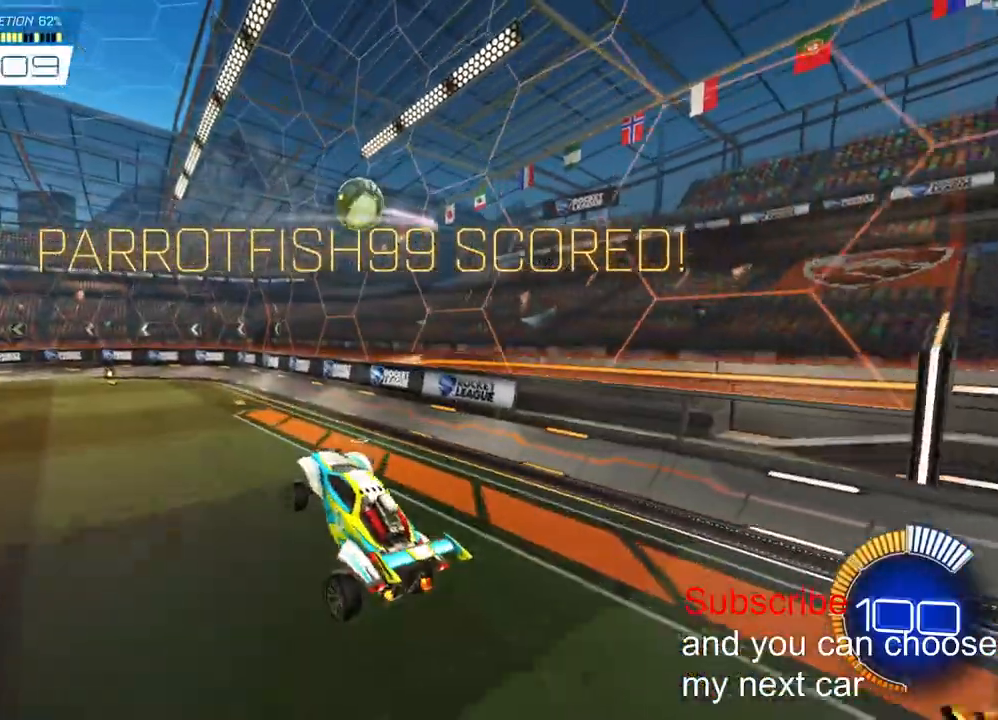
{"buttons": ["L2", "R2"], "left_stick": "right", "right_stick": "left", "events": [[33, "left_stick", "up"], [100, "left_stick", "left"], [183, "left_stick", "down-left"], [383, "left_stick", "down-right"], [450, "left_stick", "right"]]}
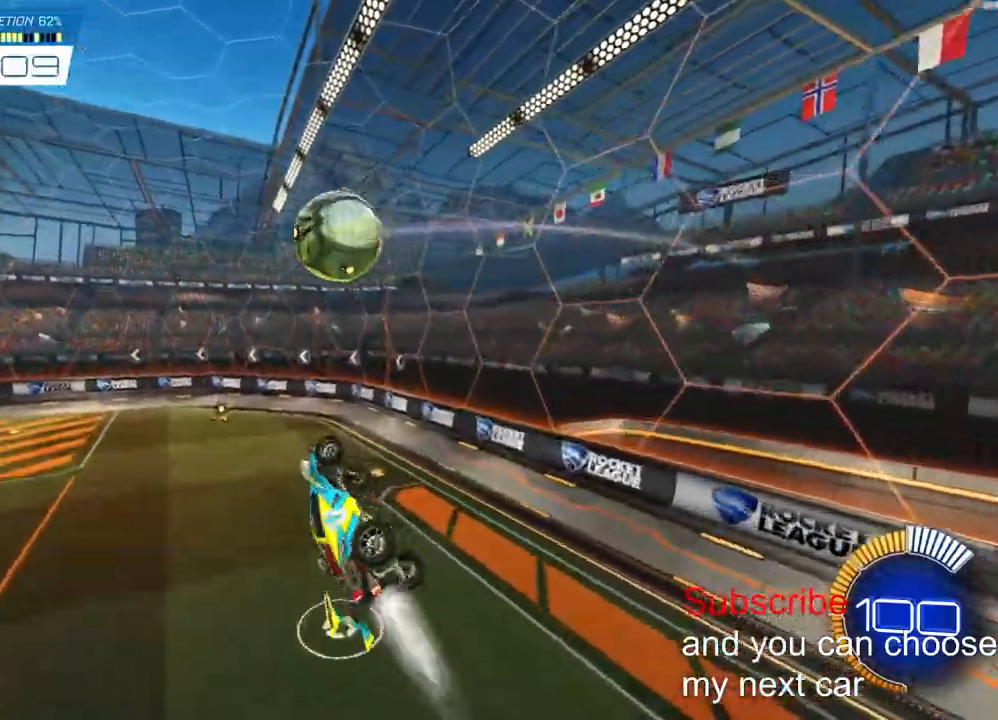
{"buttons": ["R2", "R3"], "left_stick": "up-right", "right_stick": "center"}
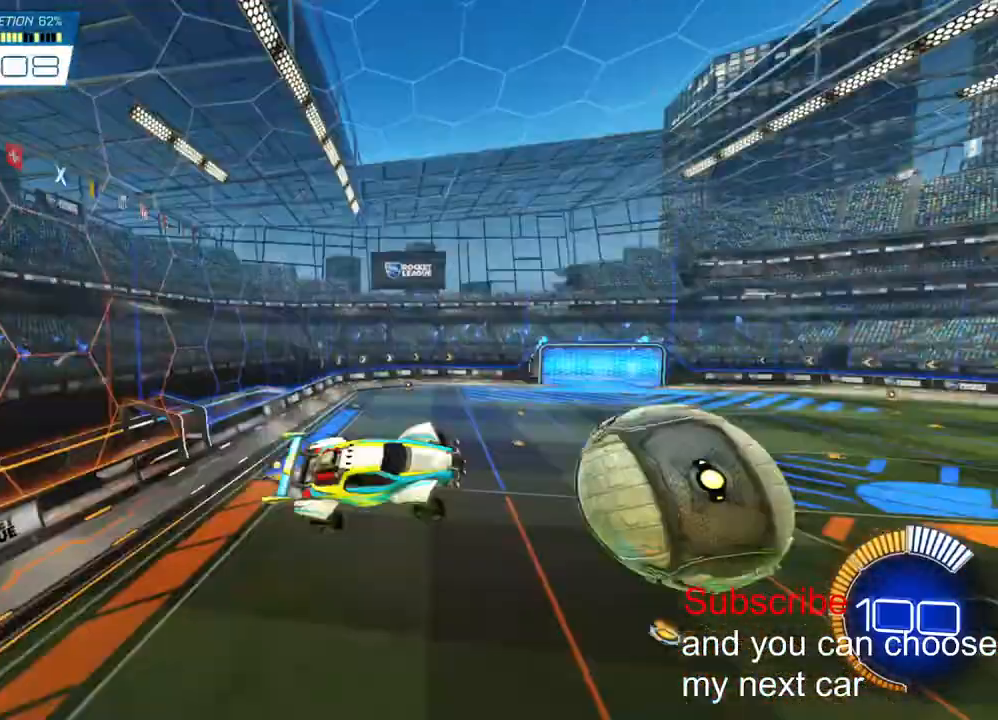
{"buttons": ["R2"], "left_stick": "center", "right_stick": "center", "events": [[67, "R3", "up"], [133, "left_stick", "center"]]}
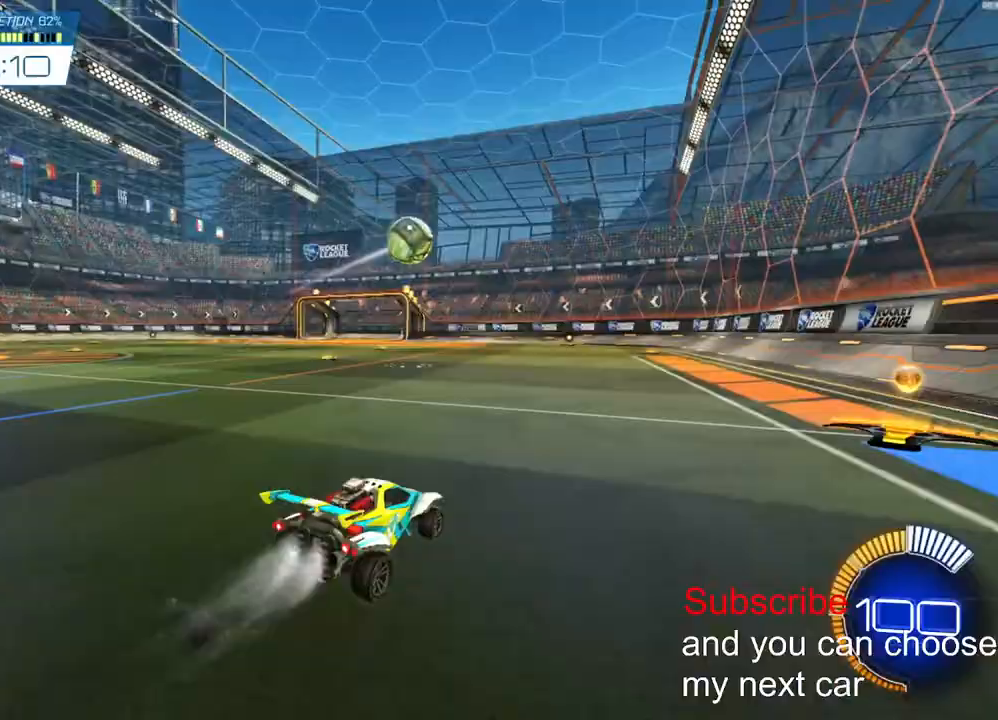
{"buttons": ["R2"], "left_stick": "center", "right_stick": "center", "events": [[17, "left_stick", "left"], [117, "left_stick", "center"], [267, "CROSS", "down"], [283, "left_stick", "down"], [483, "CROSS", "up"], [483, "left_stick", "center"]]}
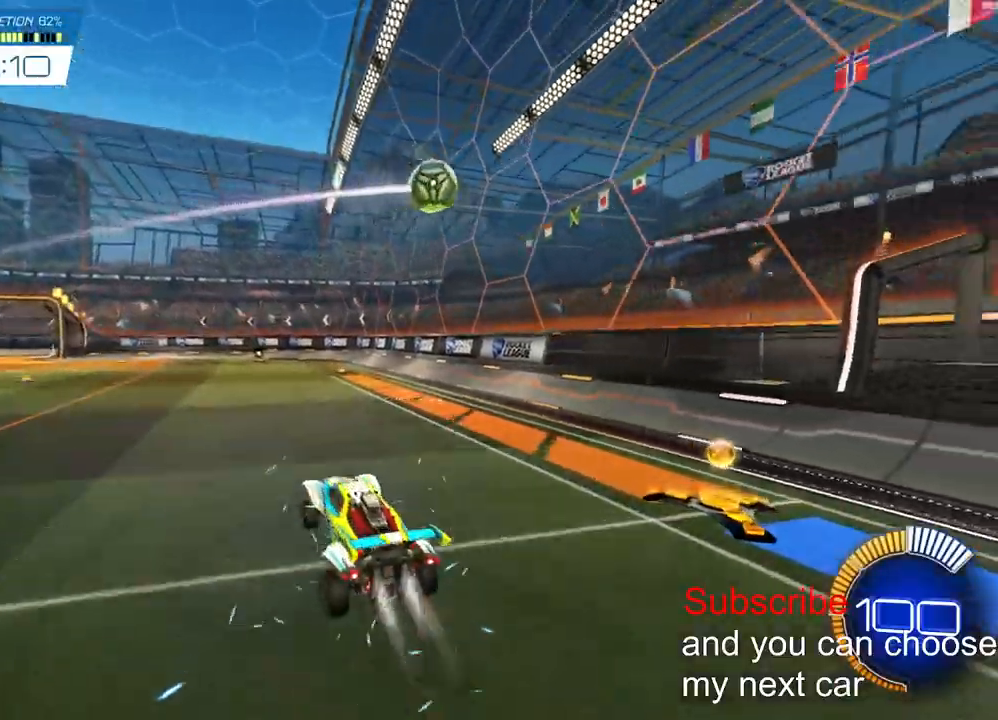
{"buttons": ["L2", "R2"], "left_stick": "up-left", "right_stick": "center", "events": [[33, "CROSS", "down"], [117, "left_stick", "down-right"], [133, "L2", "down"], [200, "CROSS", "up"], [233, "left_stick", "left"], [300, "left_stick", "up-left"]]}
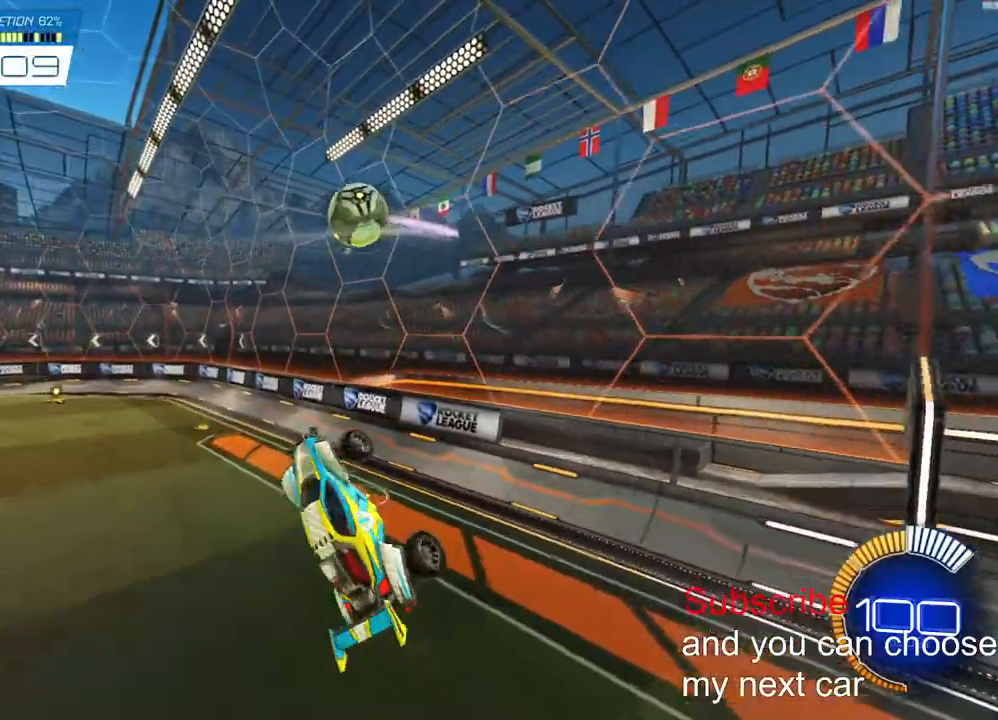
{"buttons": ["L2", "R2"], "left_stick": "up-right", "right_stick": "center", "events": [[67, "left_stick", "down-left"], [267, "left_stick", "up-right"]]}
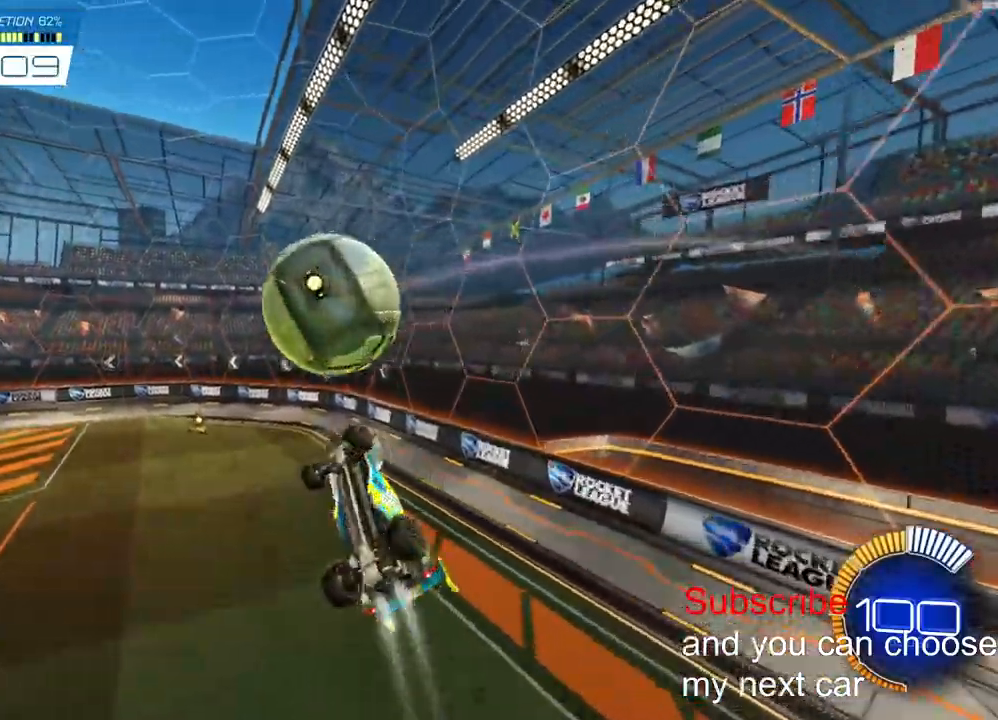
{"buttons": ["L2", "R2"], "left_stick": "down", "right_stick": "center", "events": [[183, "left_stick", "up-left"], [350, "left_stick", "left"], [483, "left_stick", "down"]]}
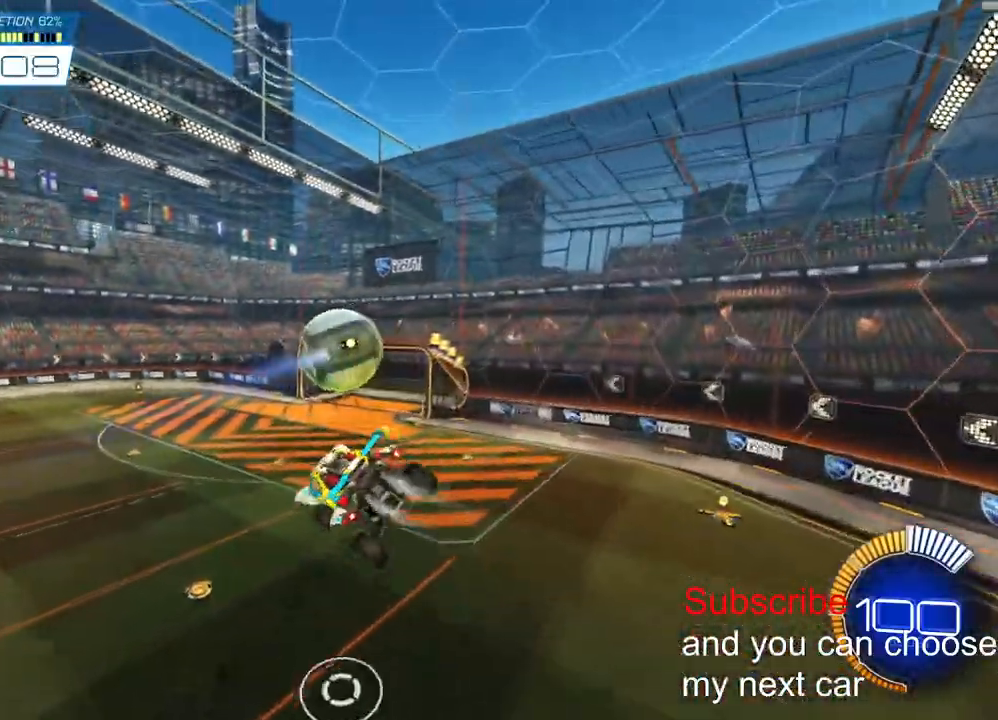
{"buttons": ["L2", "R2"], "left_stick": "center", "right_stick": "center", "events": [[50, "left_stick", "down-right"], [183, "left_stick", "right"], [333, "left_stick", "up-right"], [500, "left_stick", "center"]]}
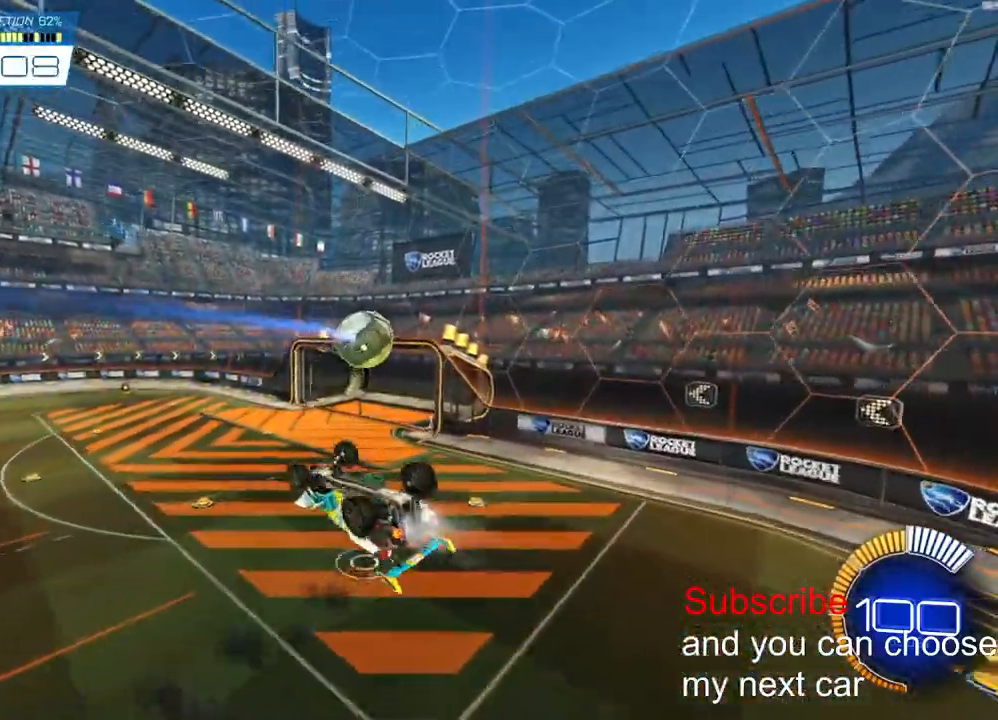
{"buttons": ["R2"], "left_stick": "center", "right_stick": "center", "events": [[67, "left_stick", "down"], [333, "left_stick", "center"], [367, "L2", "up"], [417, "R3", "down"], [483, "R3", "up"]]}
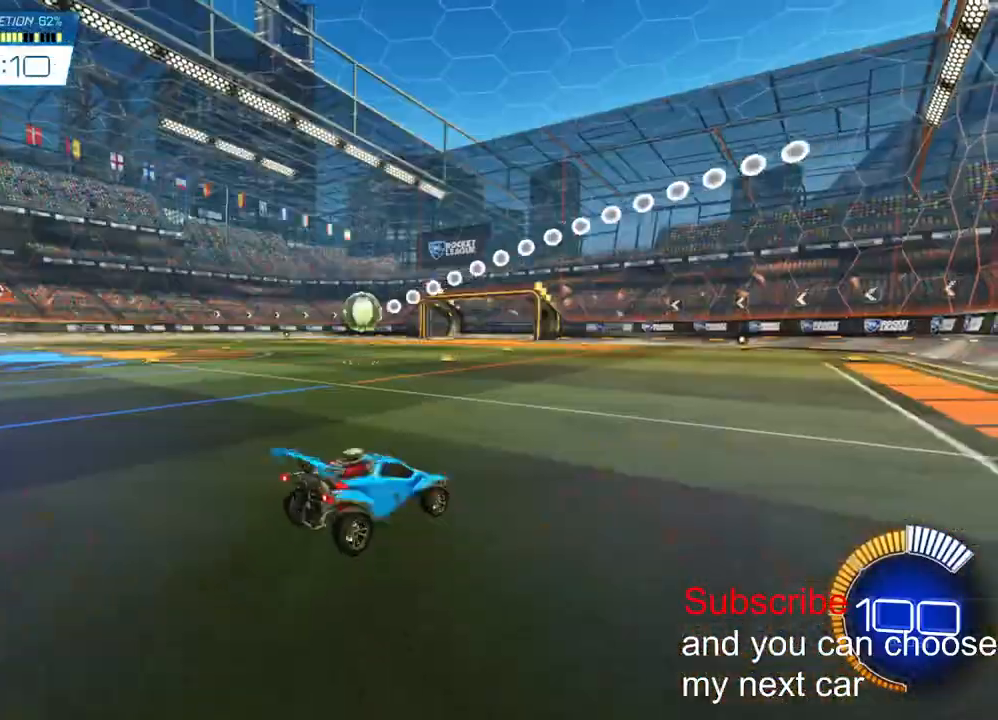
{"buttons": ["R2"], "left_stick": "down", "right_stick": "center", "events": [[400, "left_stick", "down-left"], [500, "left_stick", "down"]]}
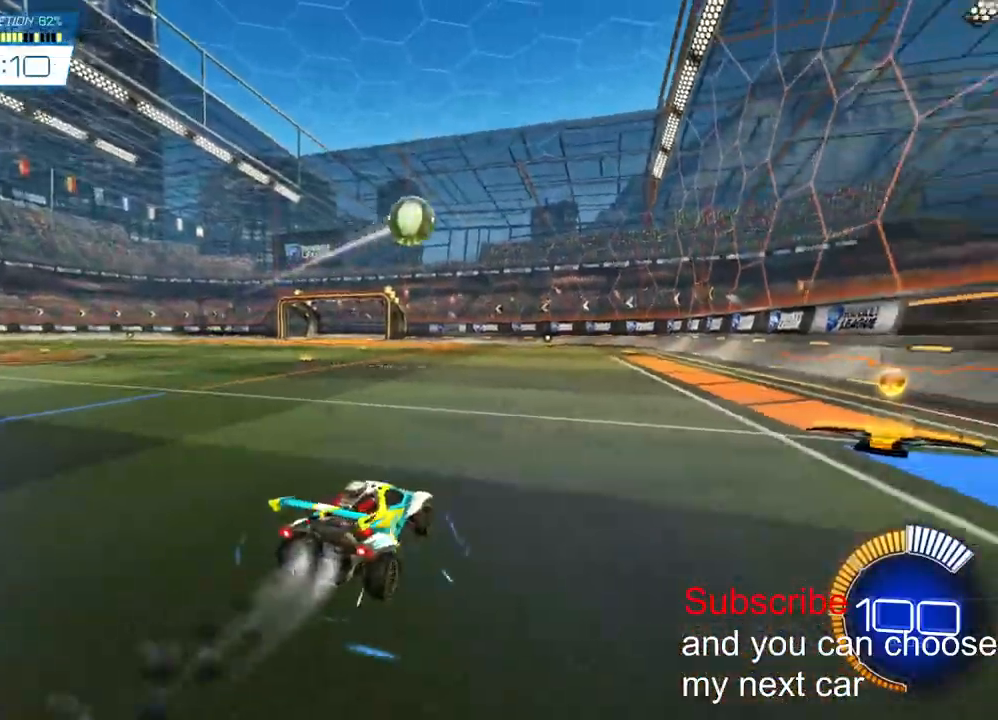
{"buttons": ["CROSS", "R2"], "left_stick": "down", "right_stick": "center", "events": [[233, "CROSS", "down"], [433, "CROSS", "up"], [500, "CROSS", "down"]]}
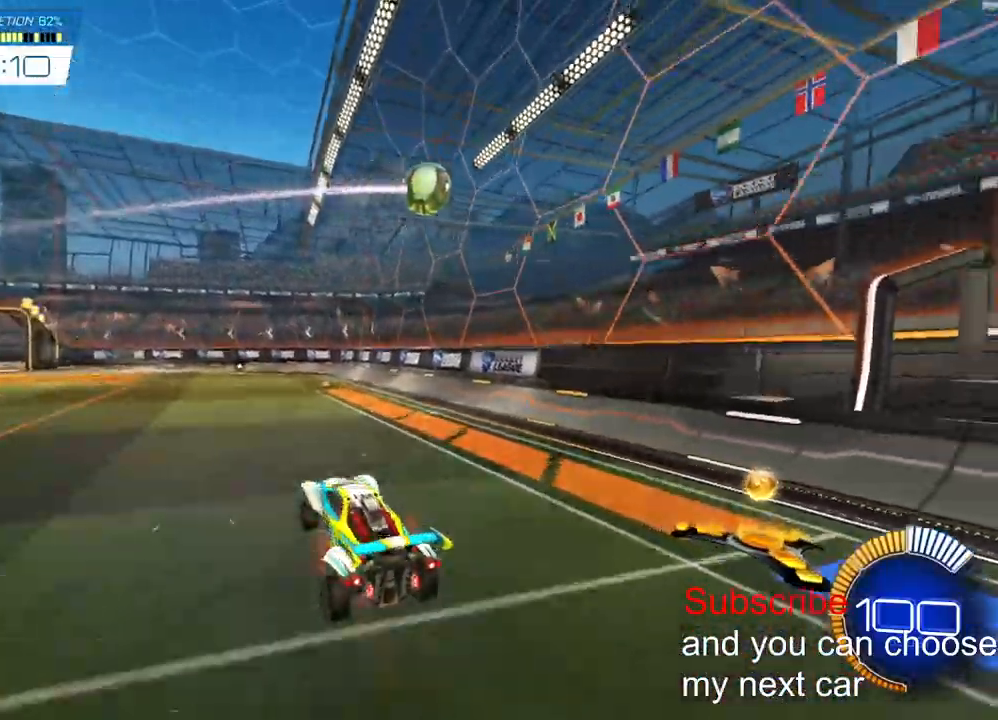
{"buttons": ["L2", "R2"], "left_stick": "down-left", "right_stick": "center", "events": [[117, "left_stick", "center"], [133, "L2", "down"], [300, "left_stick", "left"], [400, "CROSS", "up"], [433, "left_stick", "down-left"]]}
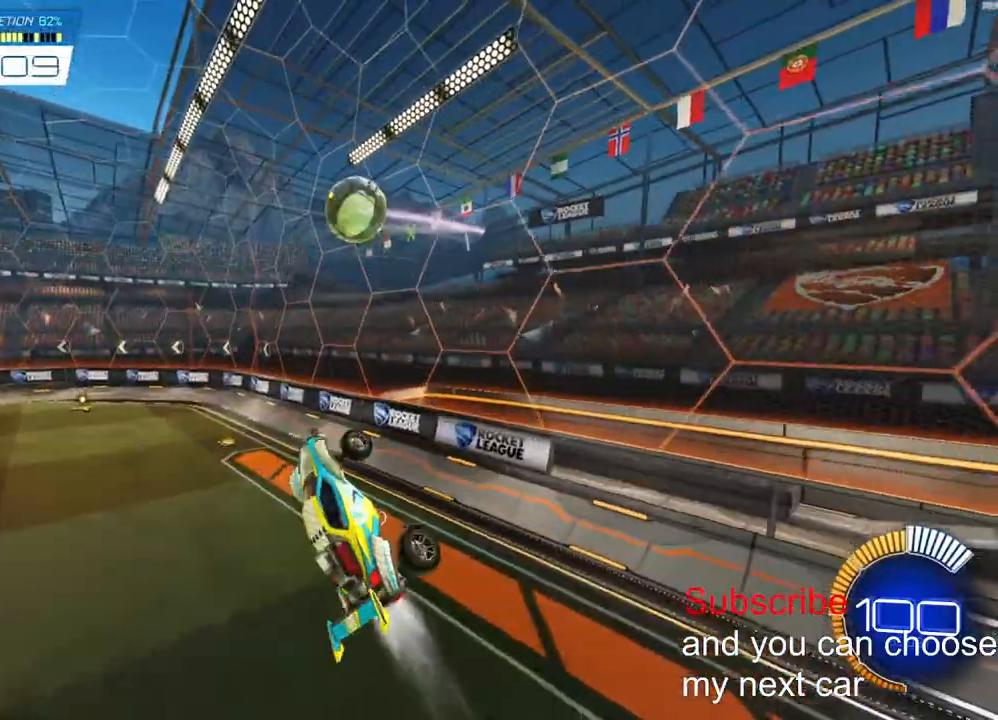
{"buttons": ["L2"], "left_stick": "up-right", "right_stick": "center", "events": [[150, "left_stick", "down-right"], [250, "left_stick", "right"], [350, "left_stick", "up-right"], [500, "R2", "up"]]}
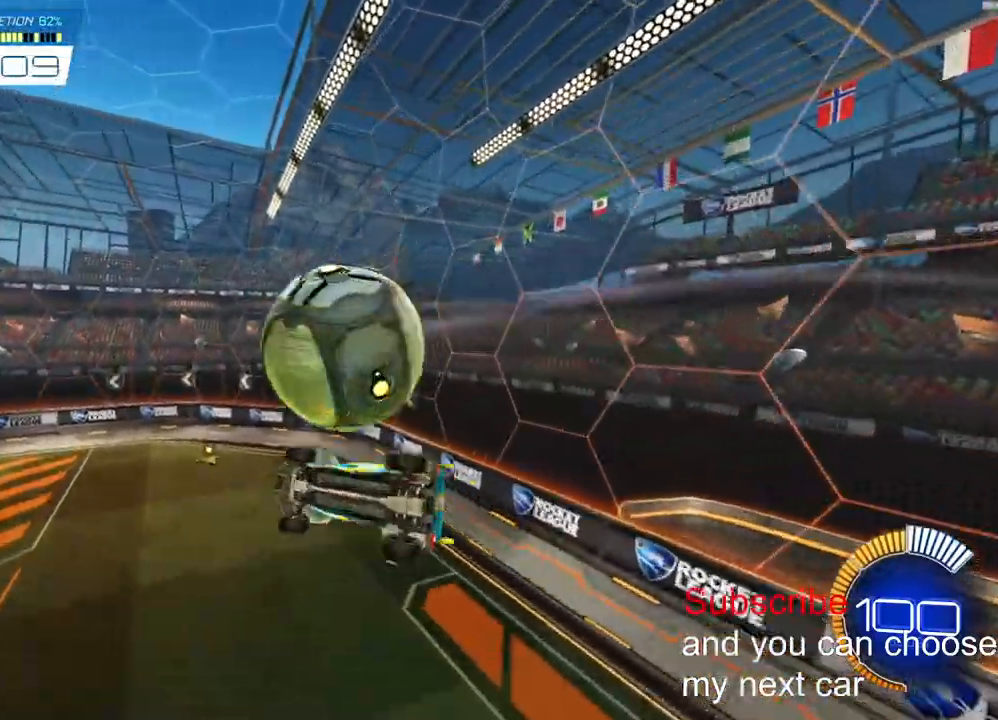
{"buttons": [], "left_stick": "down", "right_stick": "center", "events": [[17, "left_stick", "left"], [83, "left_stick", "down-left"], [133, "L2", "up"], [350, "left_stick", "down"]]}